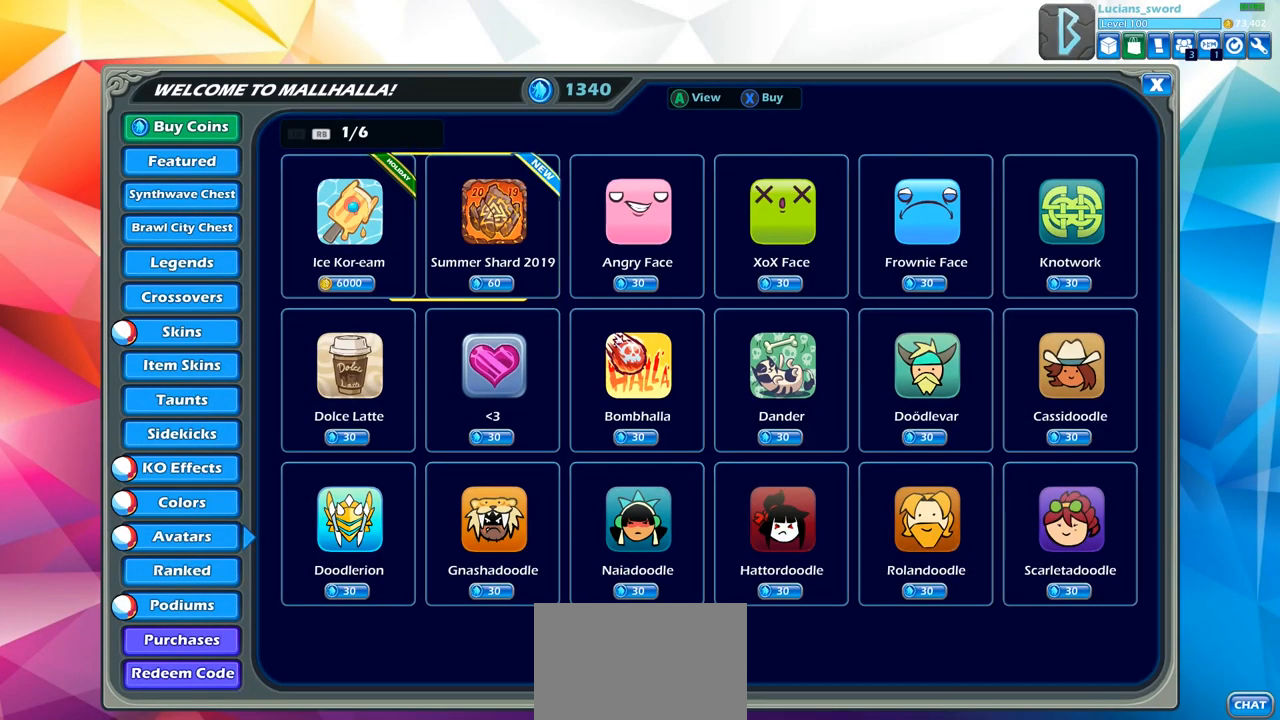
Gameplay with a controller (PlayStation layout); each line is a JSON object with the inputs held at the frame after it. "events" lists button and stick changes between this image and that frame as [ms after this image, input, new state], when the widget could be followed in between.
{"buttons": [], "left_stick": "center", "right_stick": "center", "events": [[100, "DPAD_LEFT", "up"], [367, "CROSS", "down"], [450, "CROSS", "up"]]}
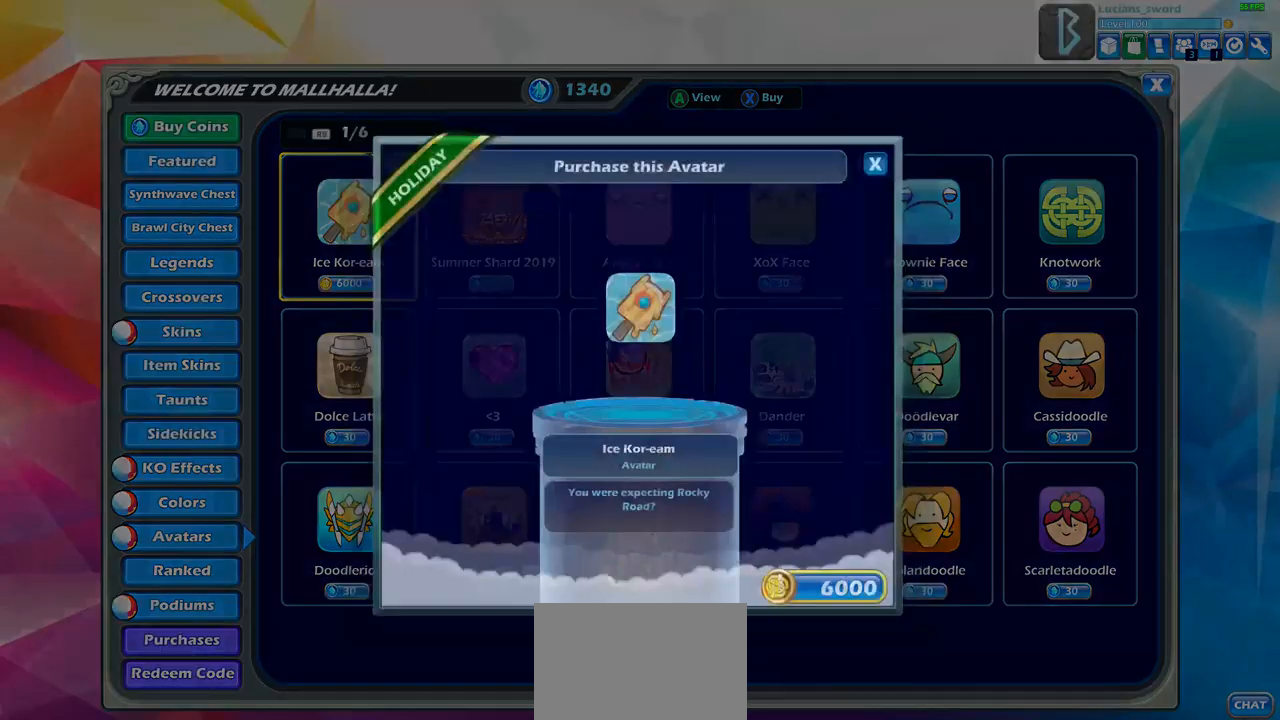
{"buttons": [], "left_stick": "center", "right_stick": "center", "events": []}
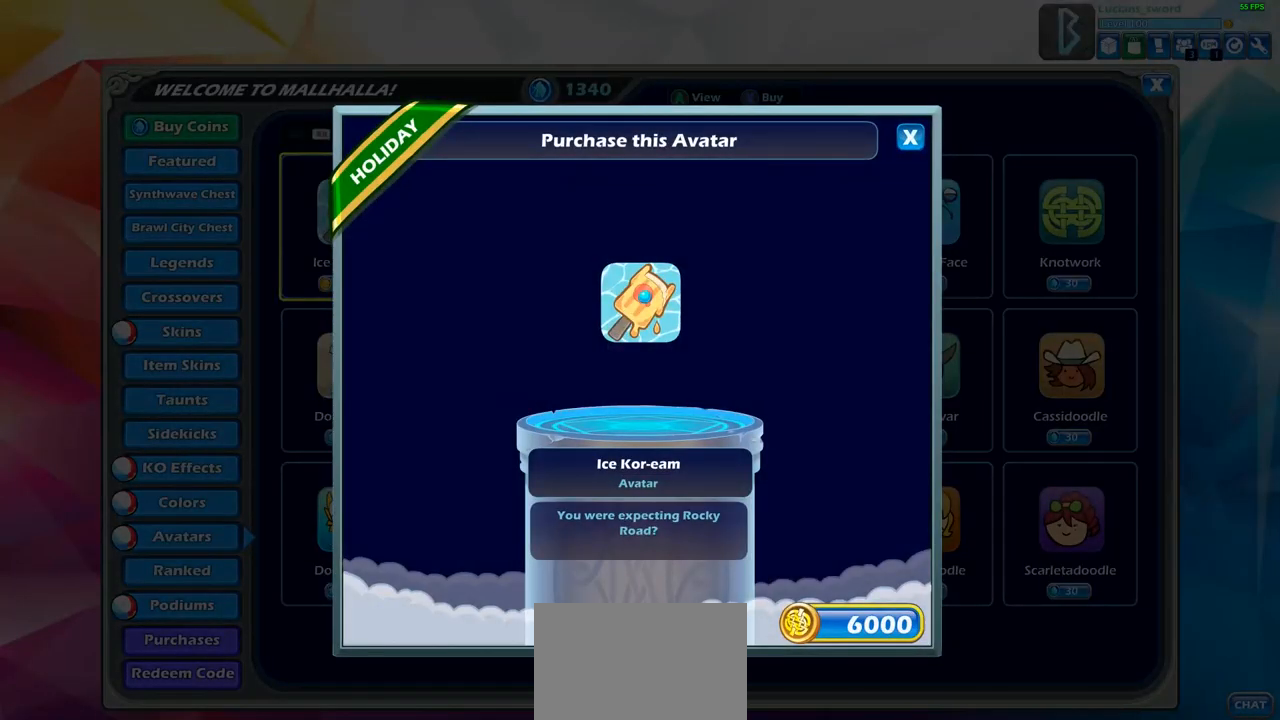
{"buttons": [], "left_stick": "center", "right_stick": "center", "events": []}
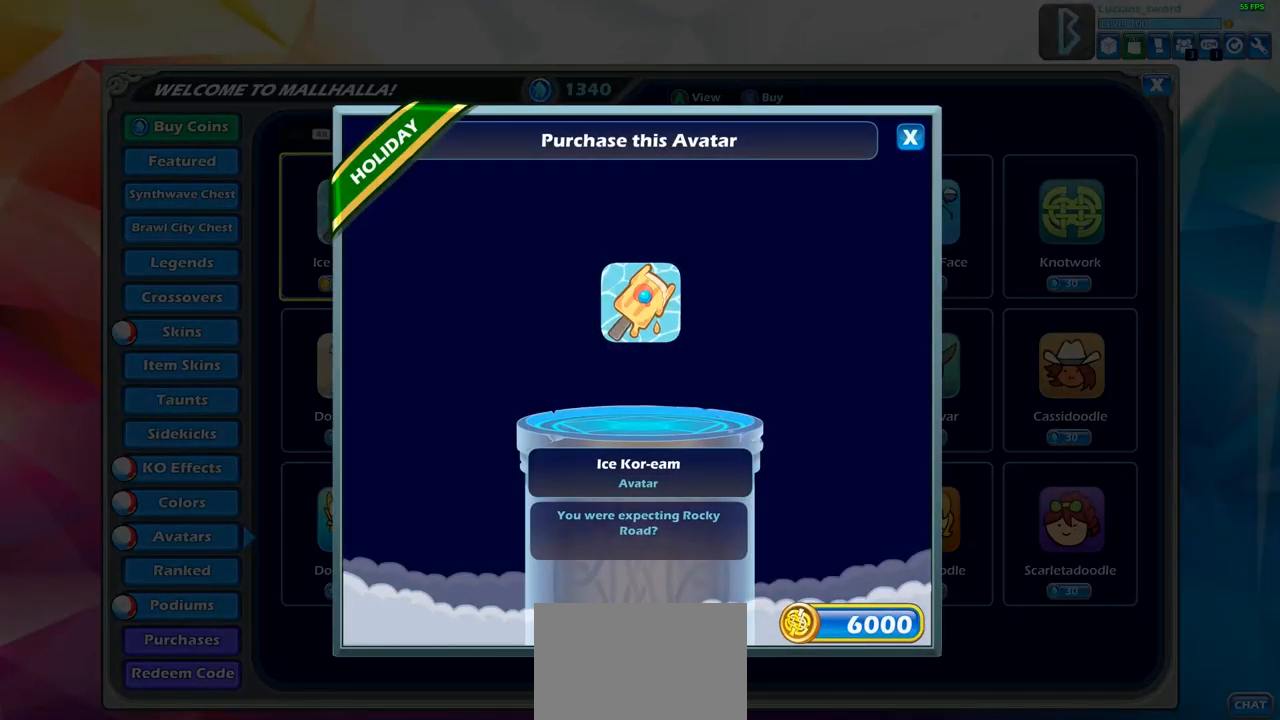
{"buttons": [], "left_stick": "center", "right_stick": "center", "events": []}
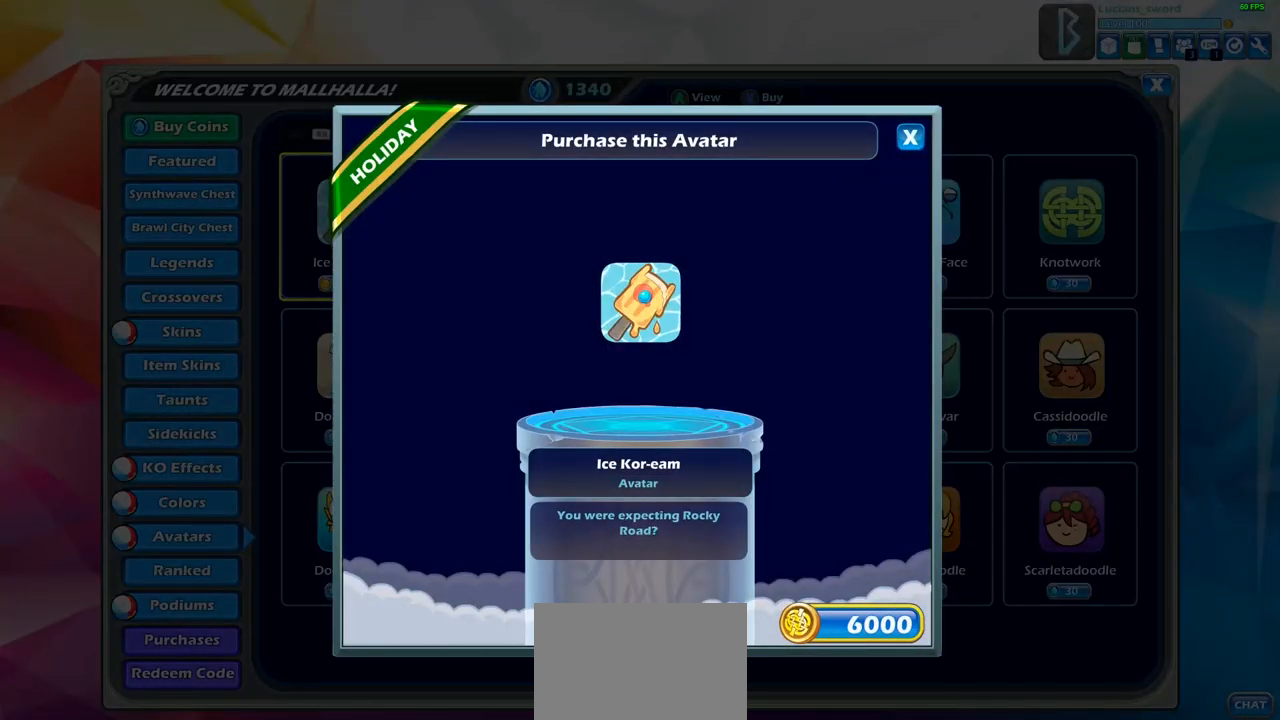
{"buttons": [], "left_stick": "center", "right_stick": "center", "events": [[300, "CROSS", "down"], [400, "CROSS", "up"]]}
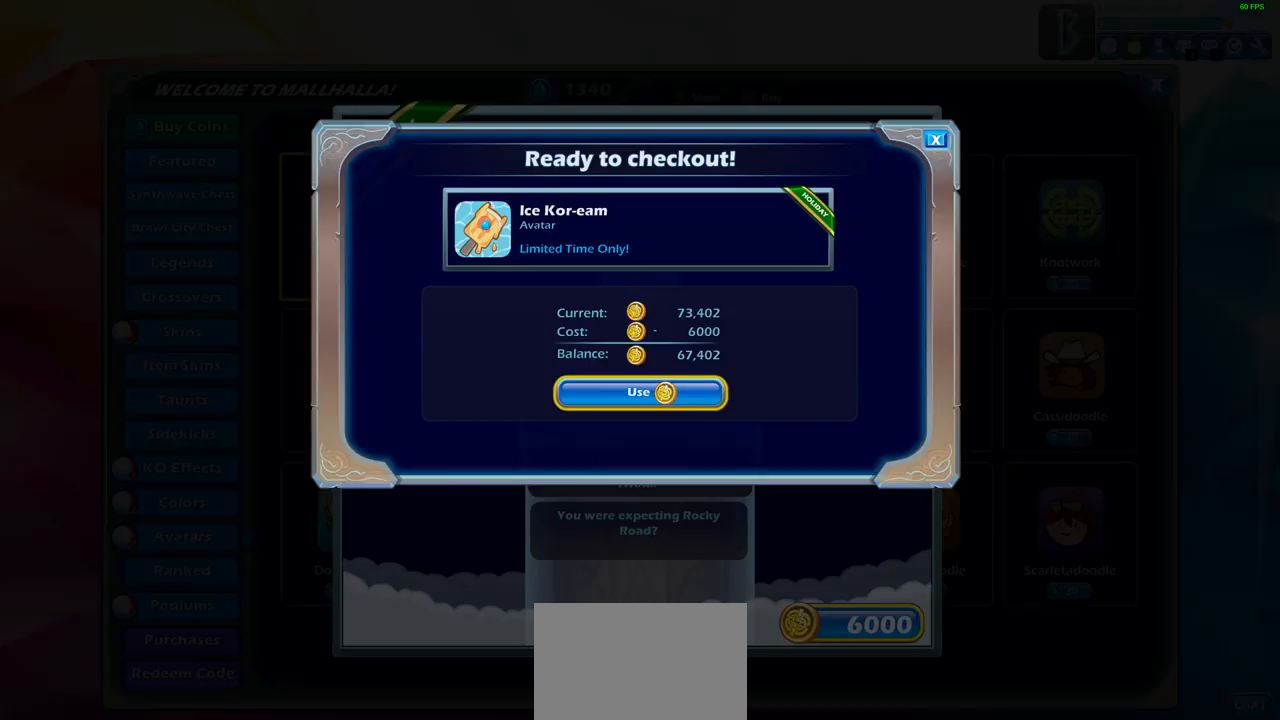
{"buttons": ["CROSS"], "left_stick": "center", "right_stick": "center", "events": [[467, "CROSS", "down"]]}
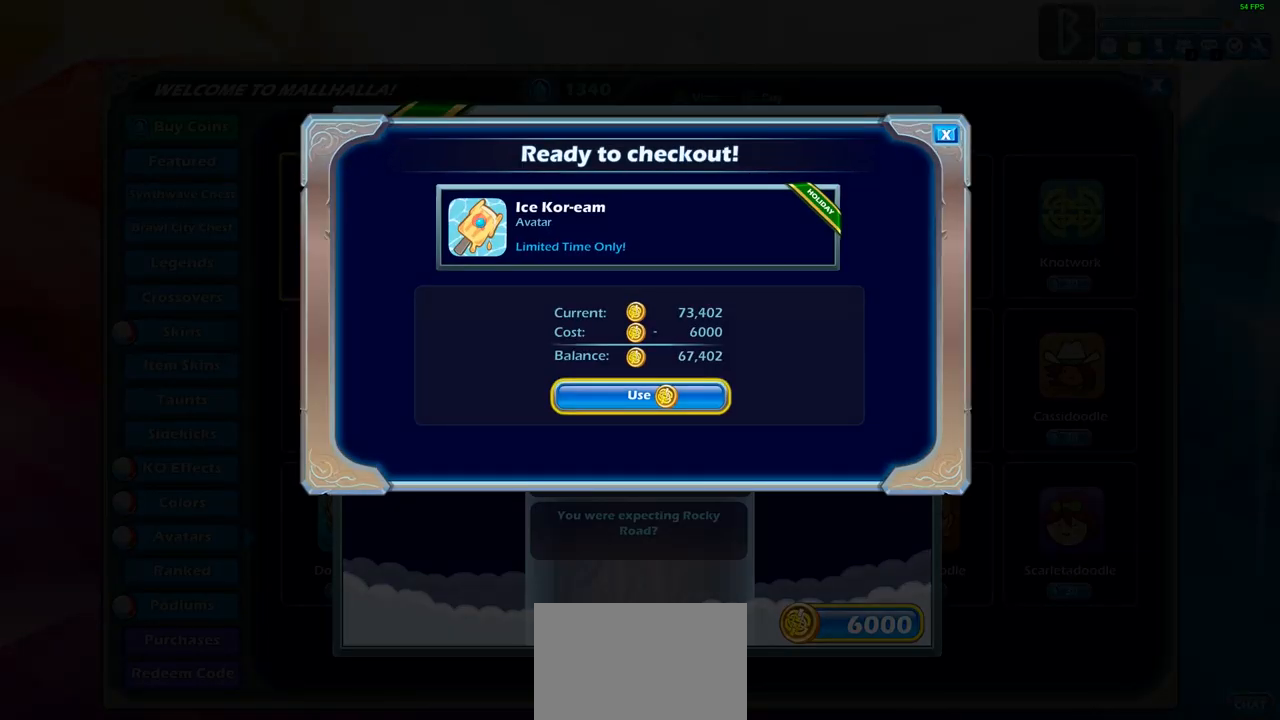
{"buttons": [], "left_stick": "center", "right_stick": "center", "events": [[83, "CROSS", "up"]]}
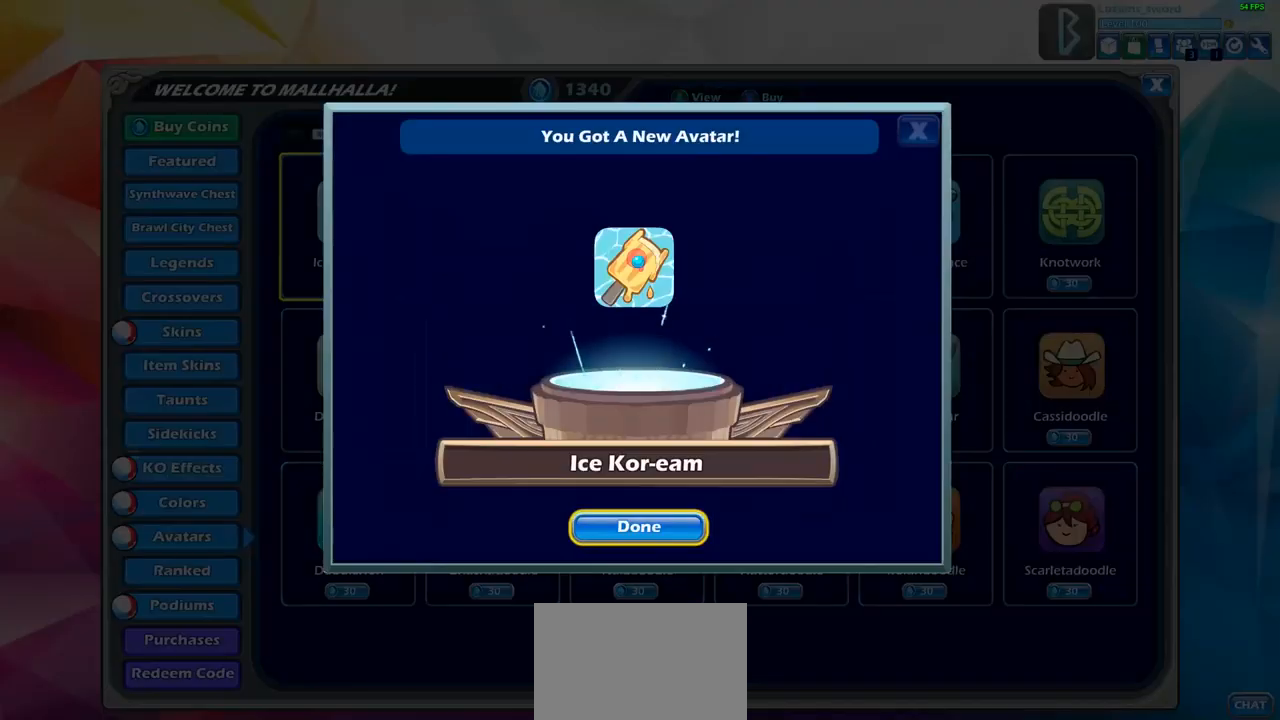
{"buttons": ["CROSS"], "left_stick": "center", "right_stick": "center", "events": [[417, "CROSS", "down"]]}
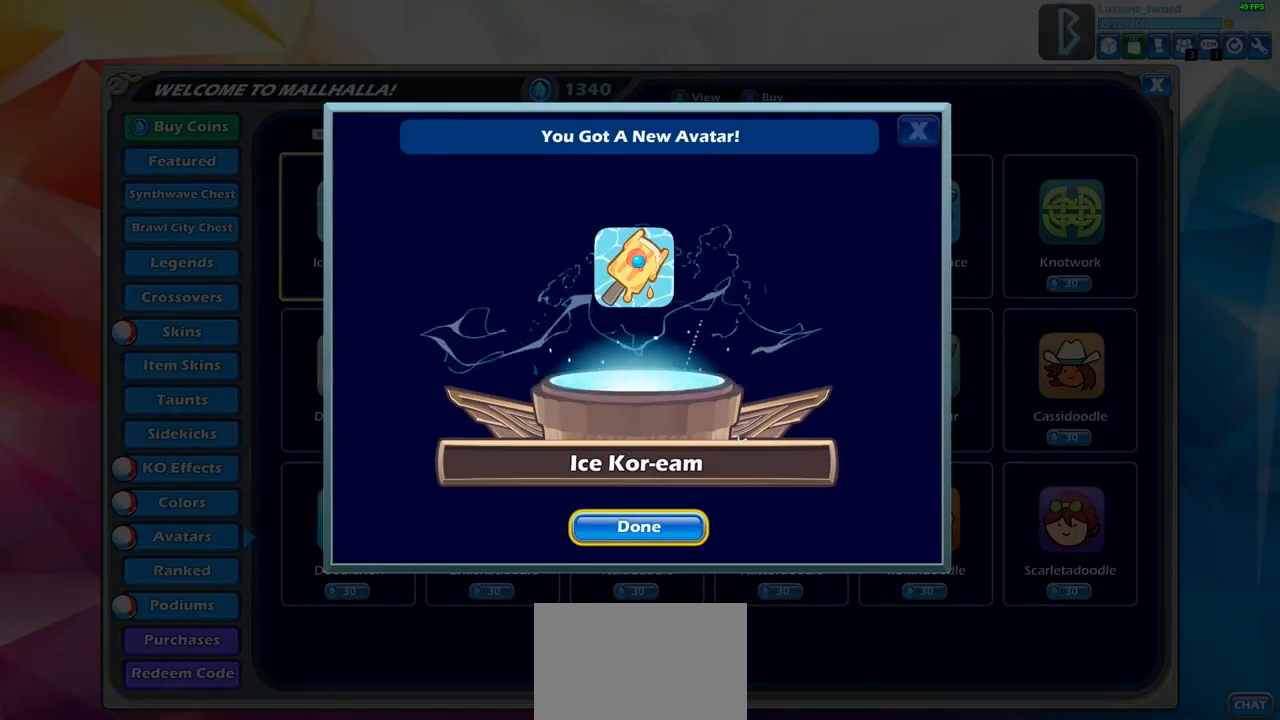
{"buttons": [], "left_stick": "center", "right_stick": "center", "events": [[67, "CROSS", "up"]]}
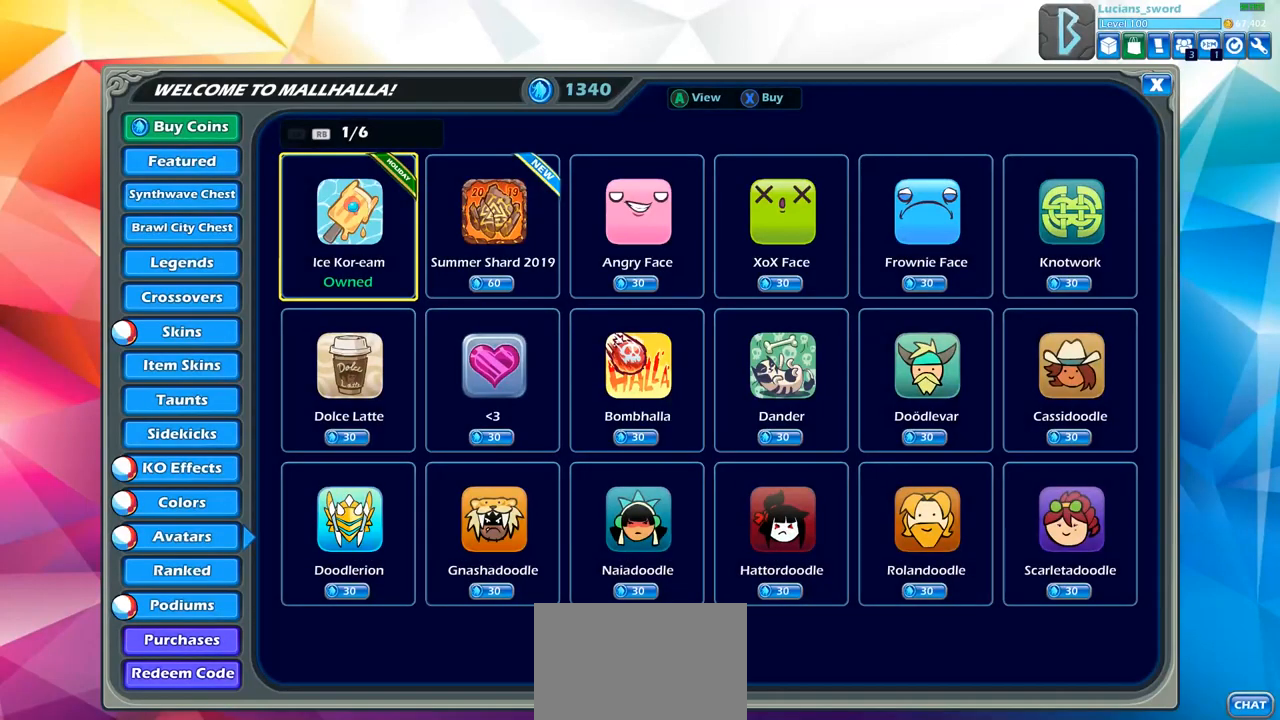
{"buttons": [], "left_stick": "center", "right_stick": "center", "events": [[117, "DPAD_RIGHT", "down"], [250, "DPAD_RIGHT", "up"]]}
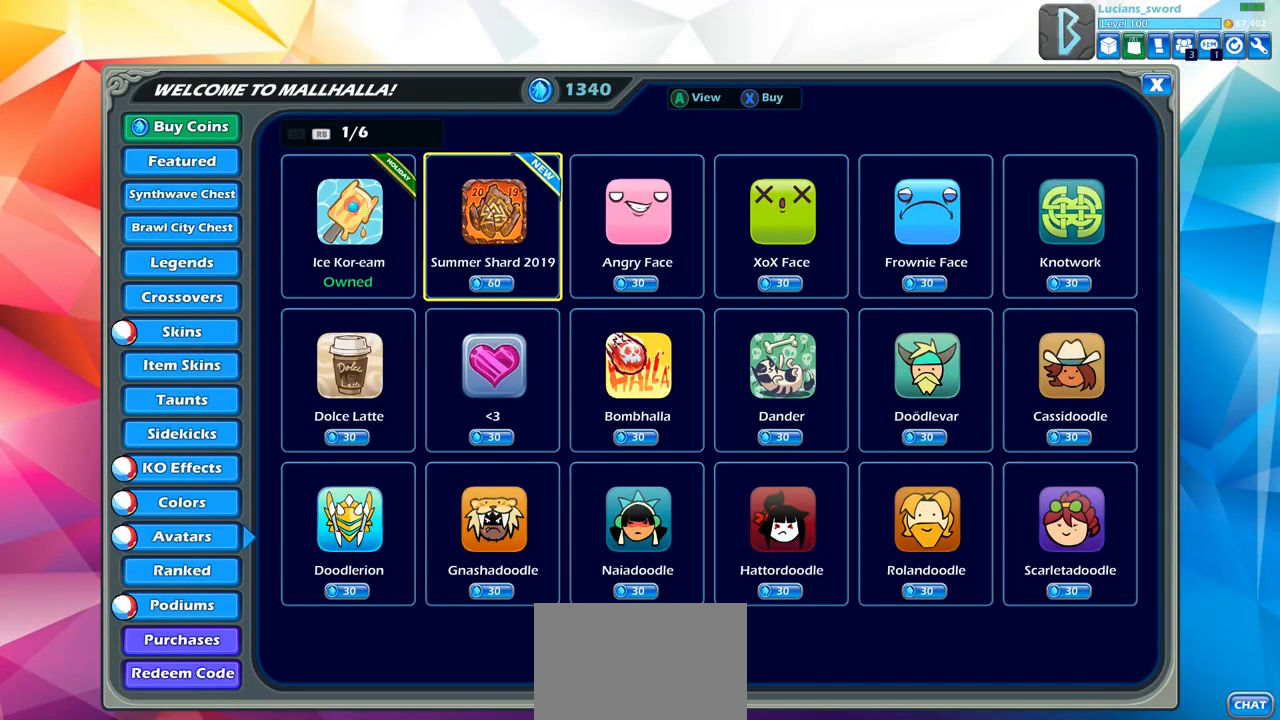
{"buttons": [], "left_stick": "center", "right_stick": "center", "events": []}
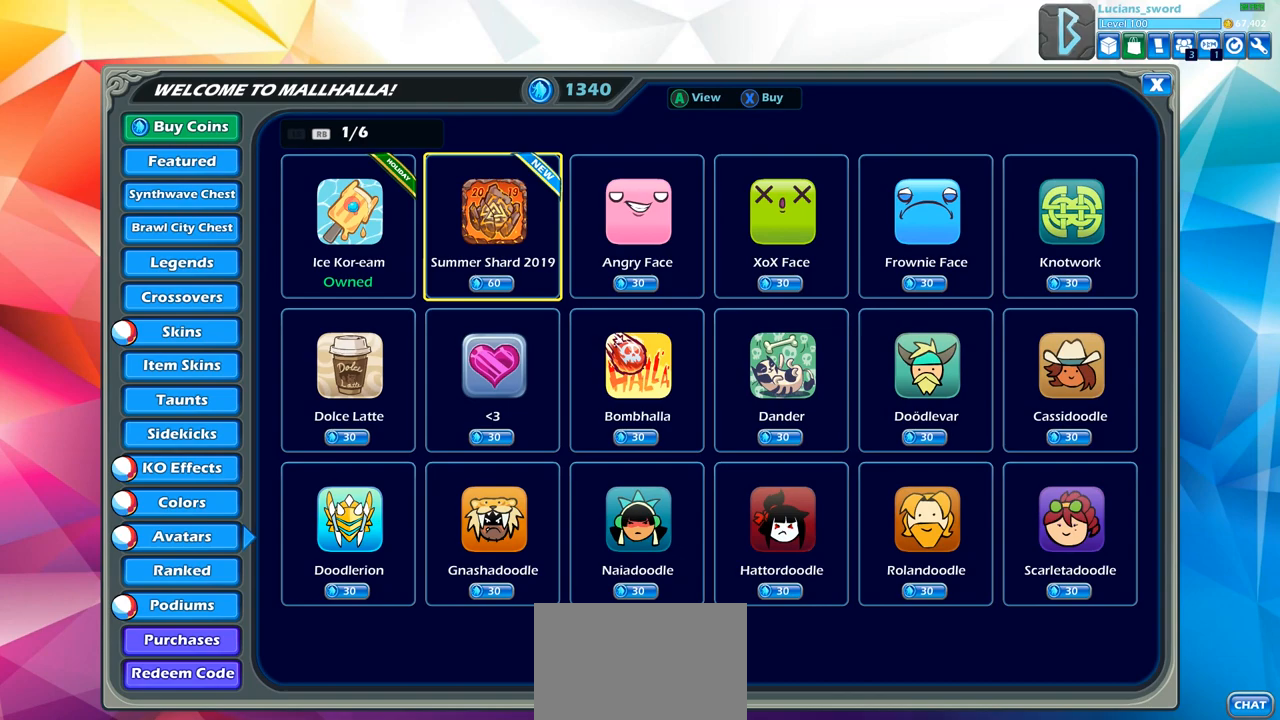
{"buttons": [], "left_stick": "center", "right_stick": "center", "events": []}
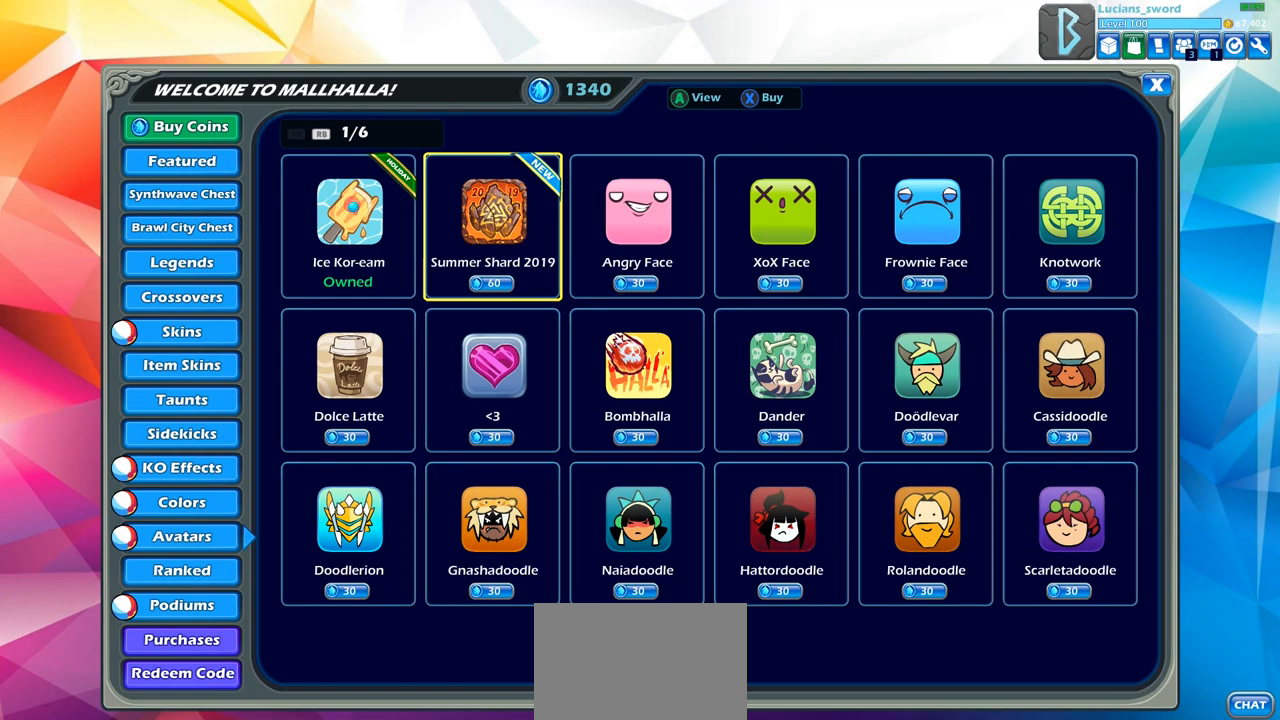
{"buttons": [], "left_stick": "center", "right_stick": "center", "events": []}
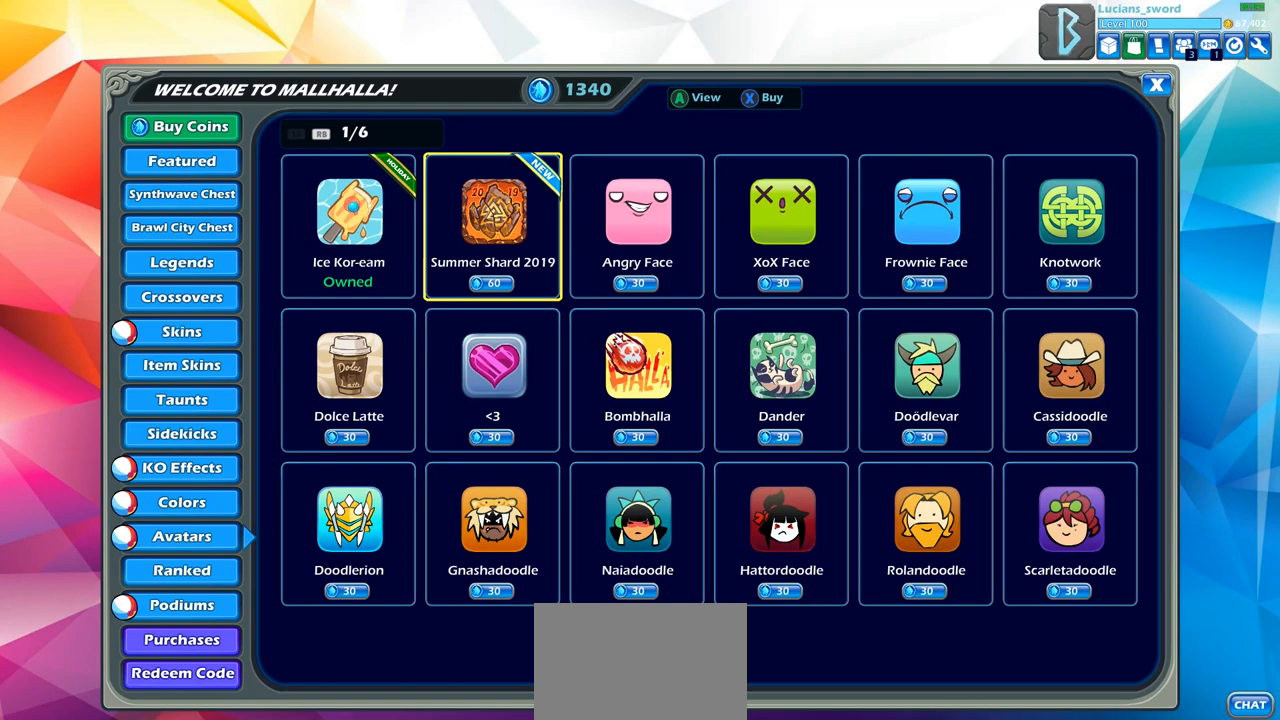
{"buttons": [], "left_stick": "center", "right_stick": "center", "events": []}
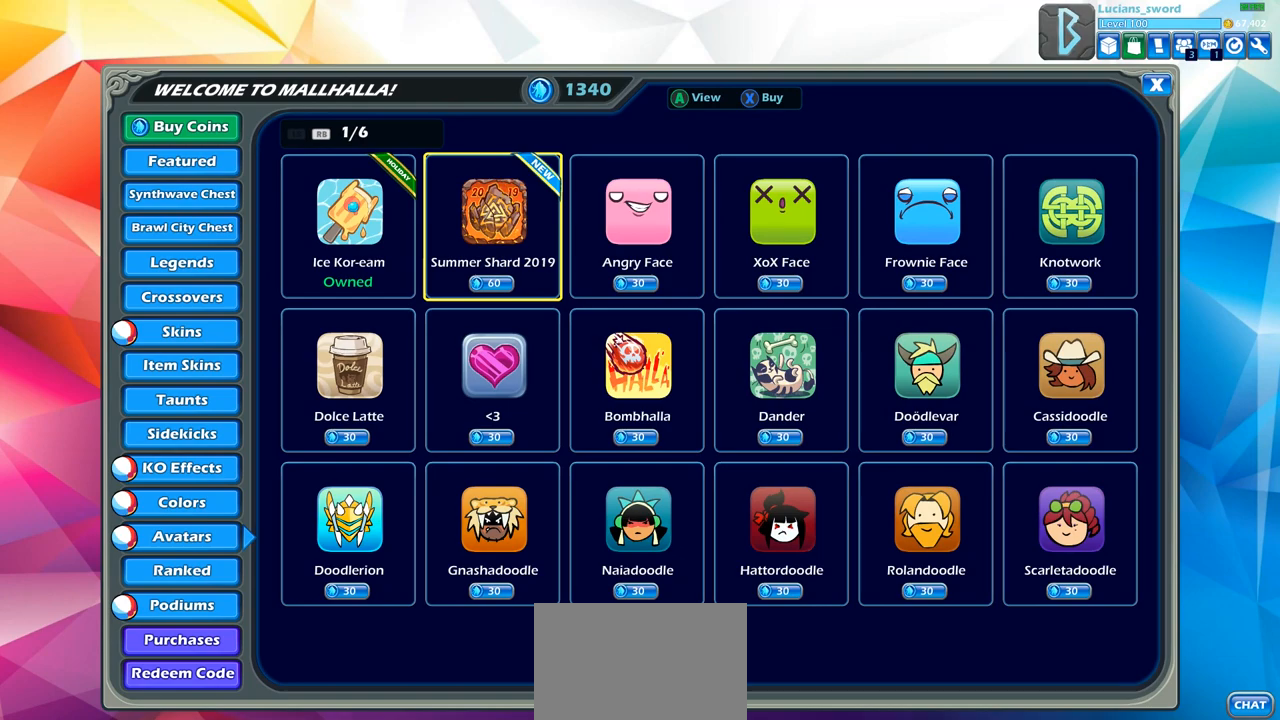
{"buttons": [], "left_stick": "center", "right_stick": "center", "events": []}
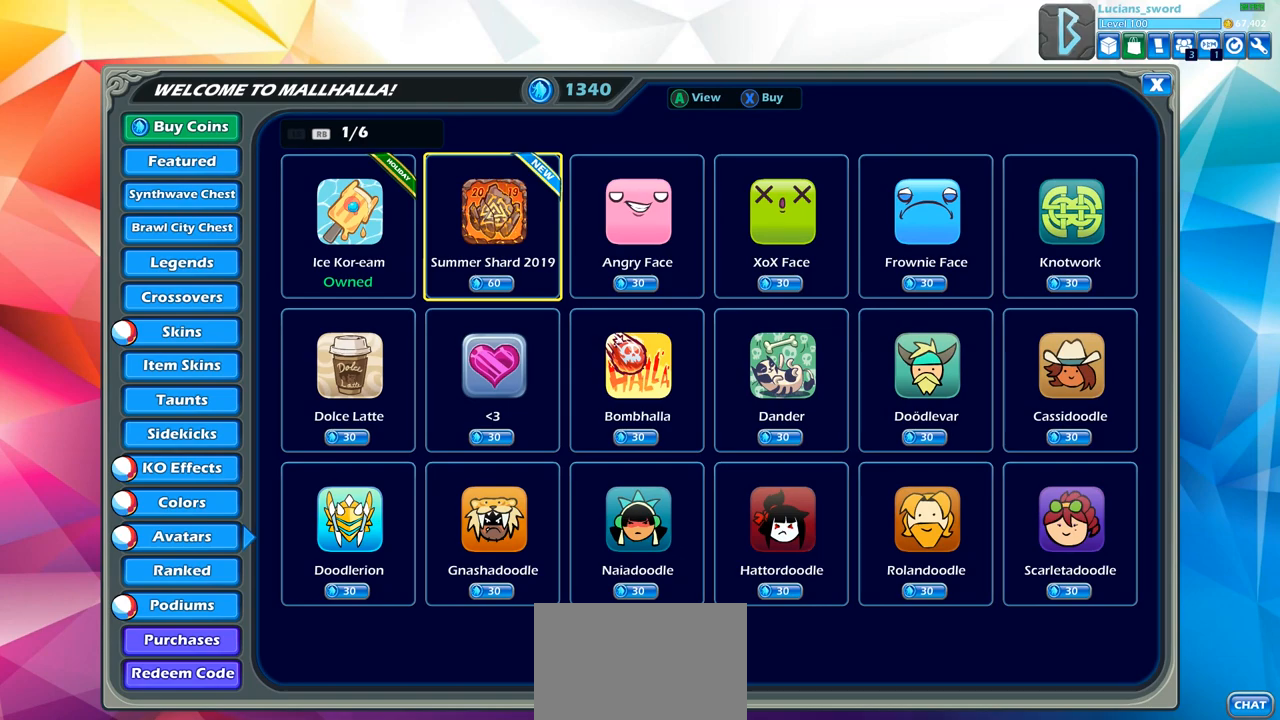
{"buttons": [], "left_stick": "center", "right_stick": "center", "events": []}
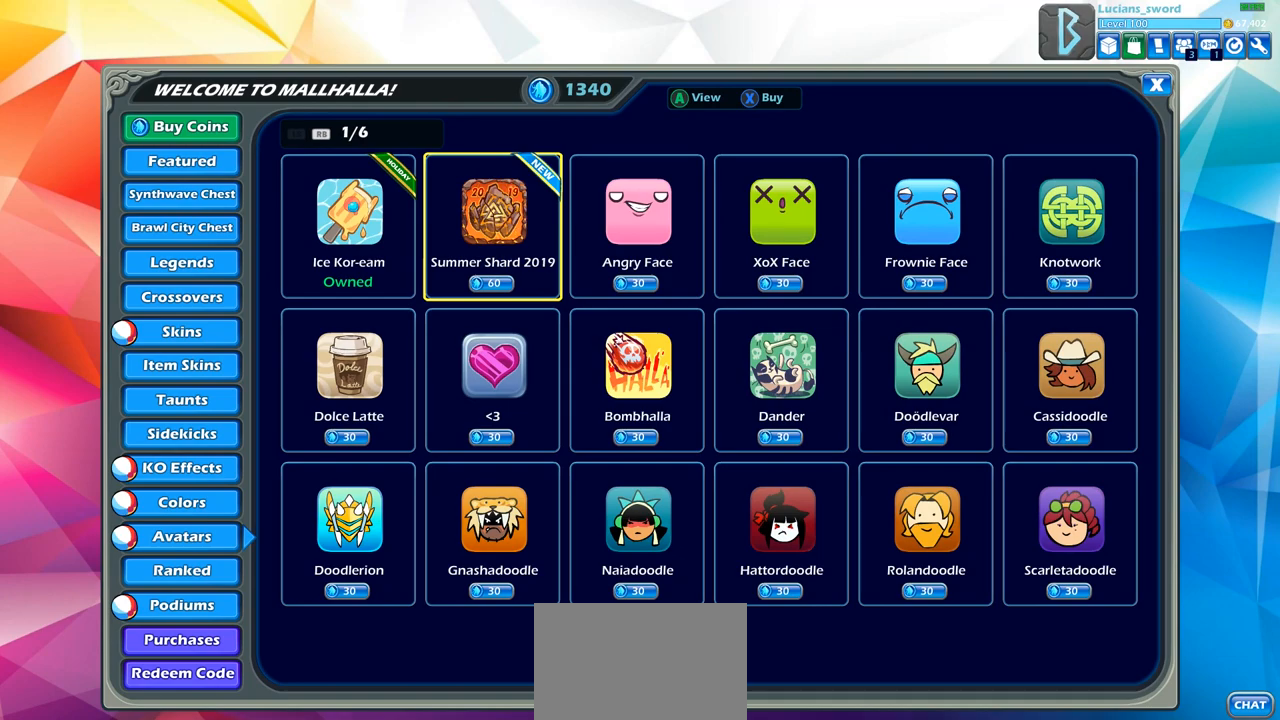
{"buttons": ["DPAD_DOWN"], "left_stick": "center", "right_stick": "center", "events": [[433, "DPAD_DOWN", "down"]]}
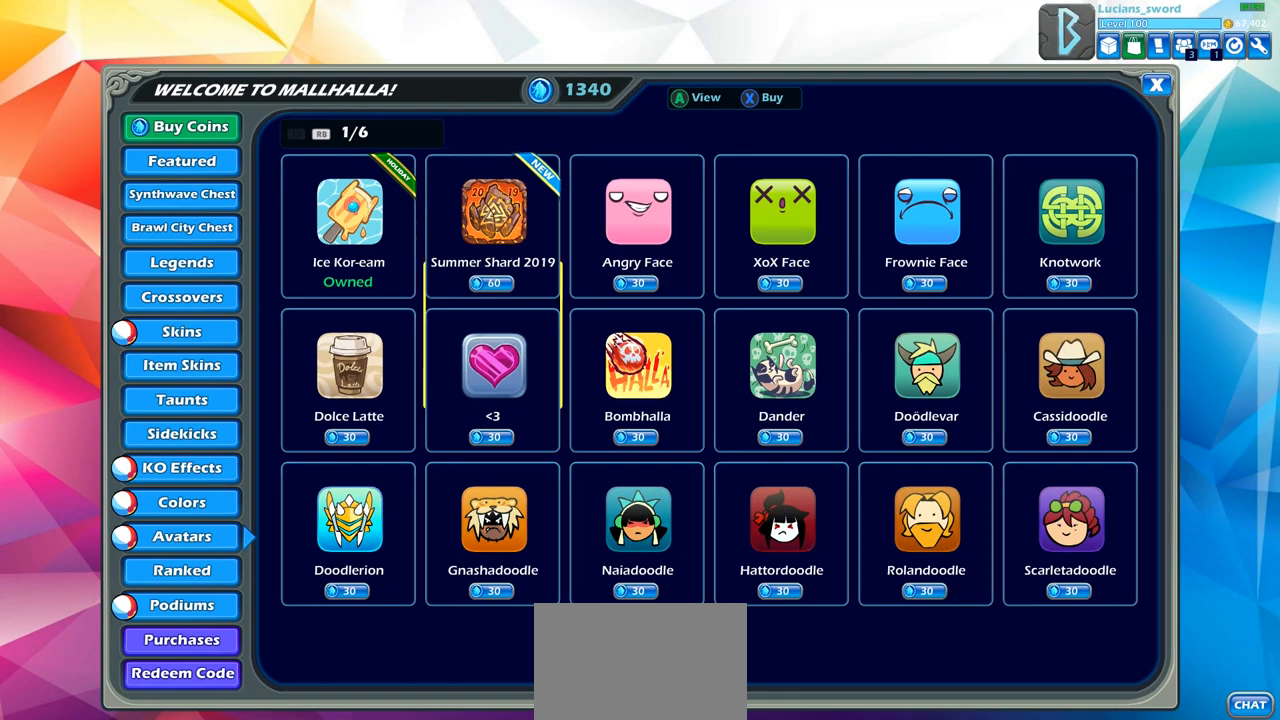
{"buttons": [], "left_stick": "center", "right_stick": "center", "events": [[83, "DPAD_DOWN", "up"], [350, "DPAD_UP", "down"], [467, "DPAD_UP", "up"]]}
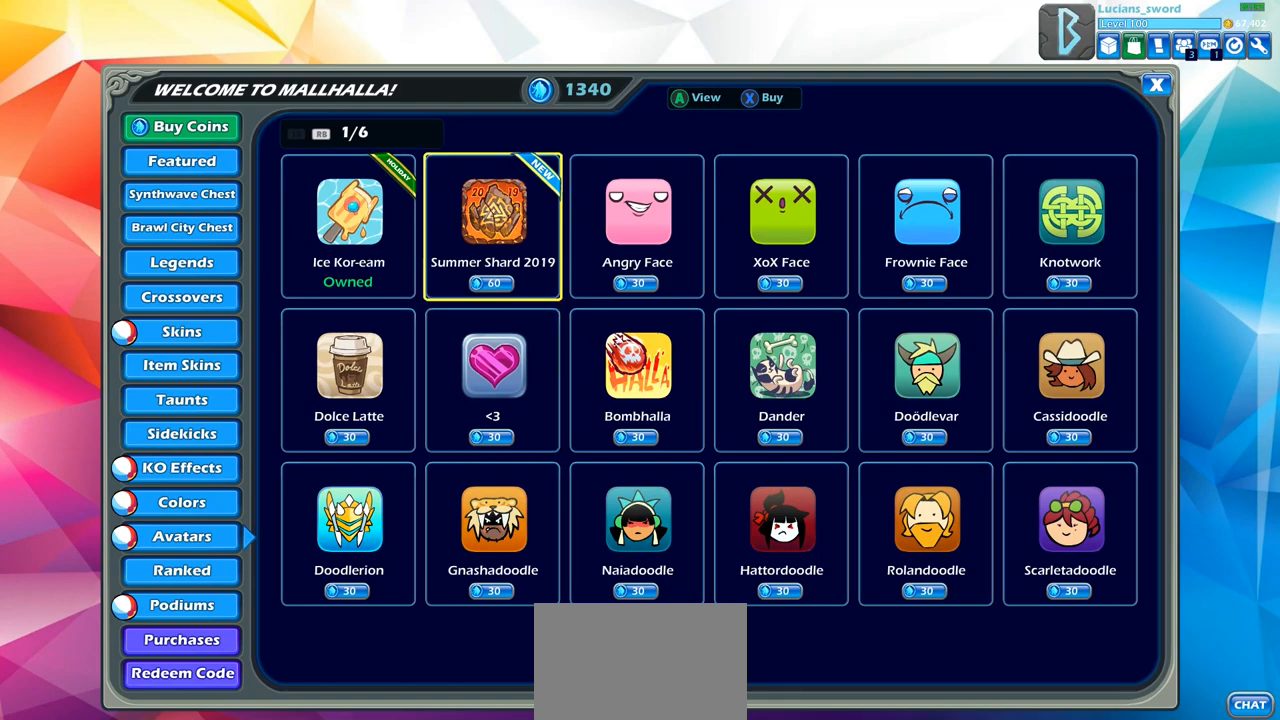
{"buttons": [], "left_stick": "center", "right_stick": "center", "events": [[217, "DPAD_LEFT", "down"], [333, "DPAD_LEFT", "up"]]}
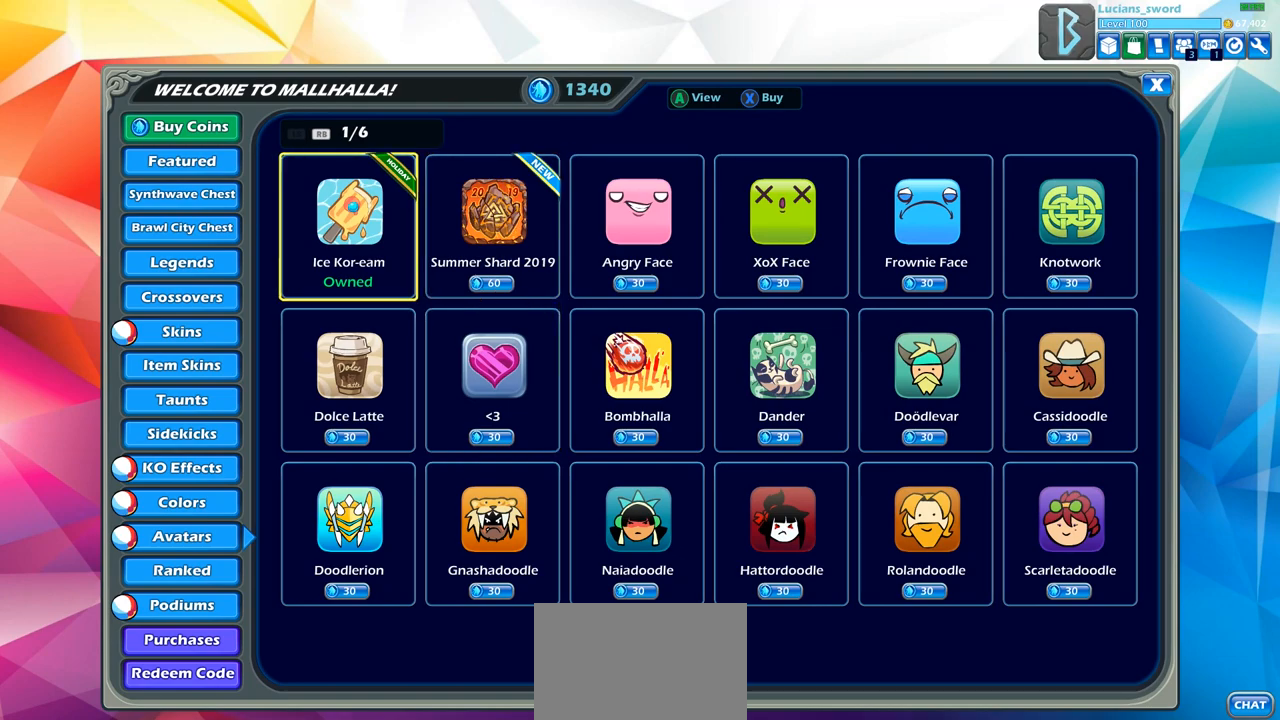
{"buttons": [], "left_stick": "center", "right_stick": "center", "events": []}
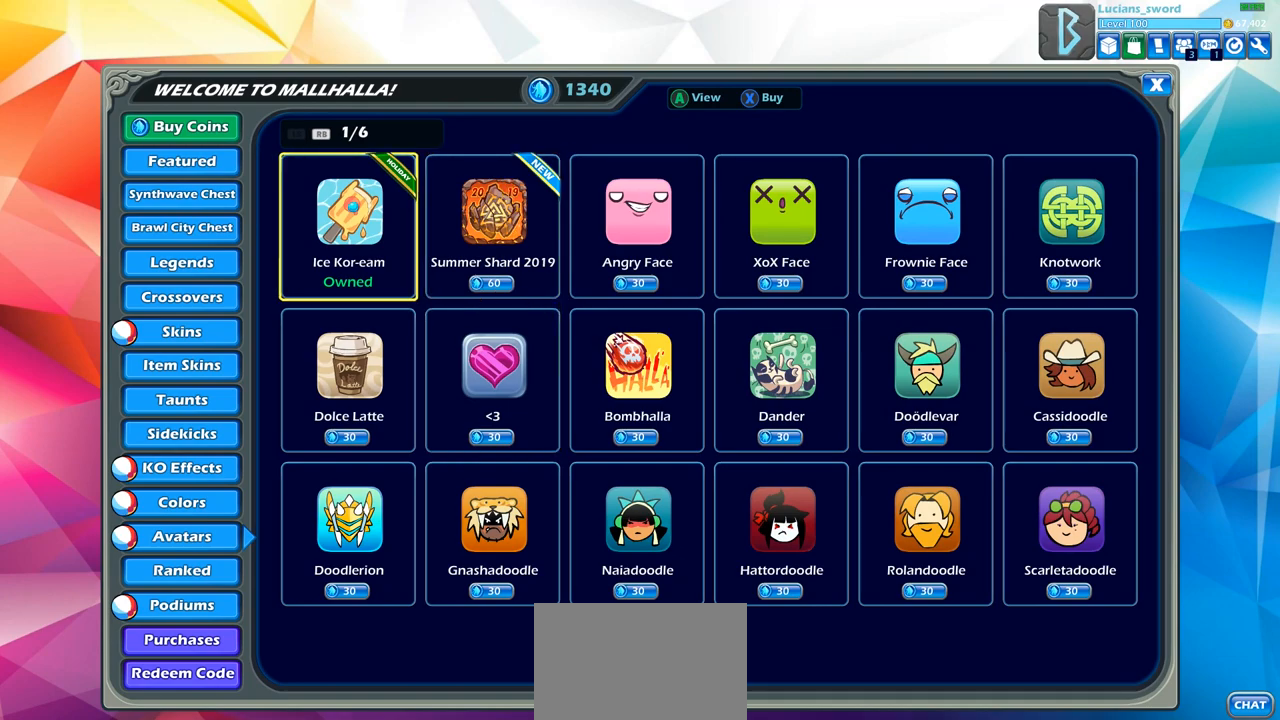
{"buttons": [], "left_stick": "center", "right_stick": "center", "events": [[267, "DPAD_RIGHT", "down"], [367, "DPAD_RIGHT", "up"]]}
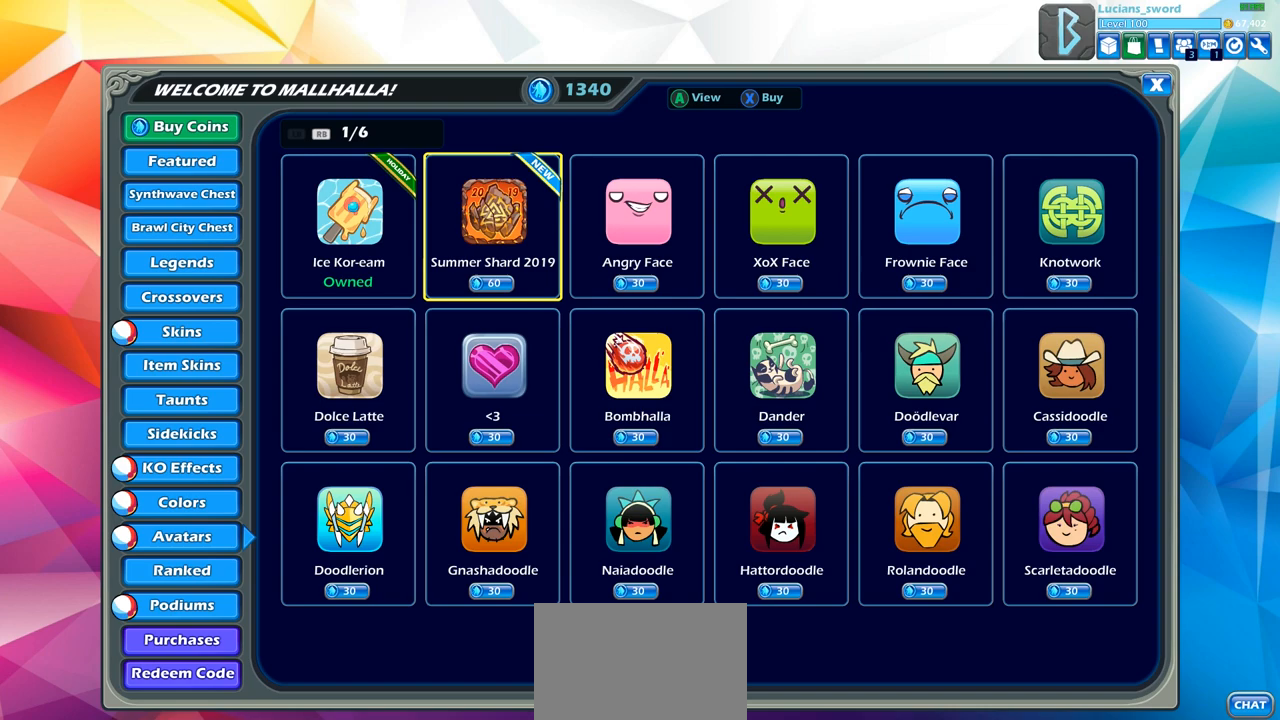
{"buttons": [], "left_stick": "center", "right_stick": "center", "events": []}
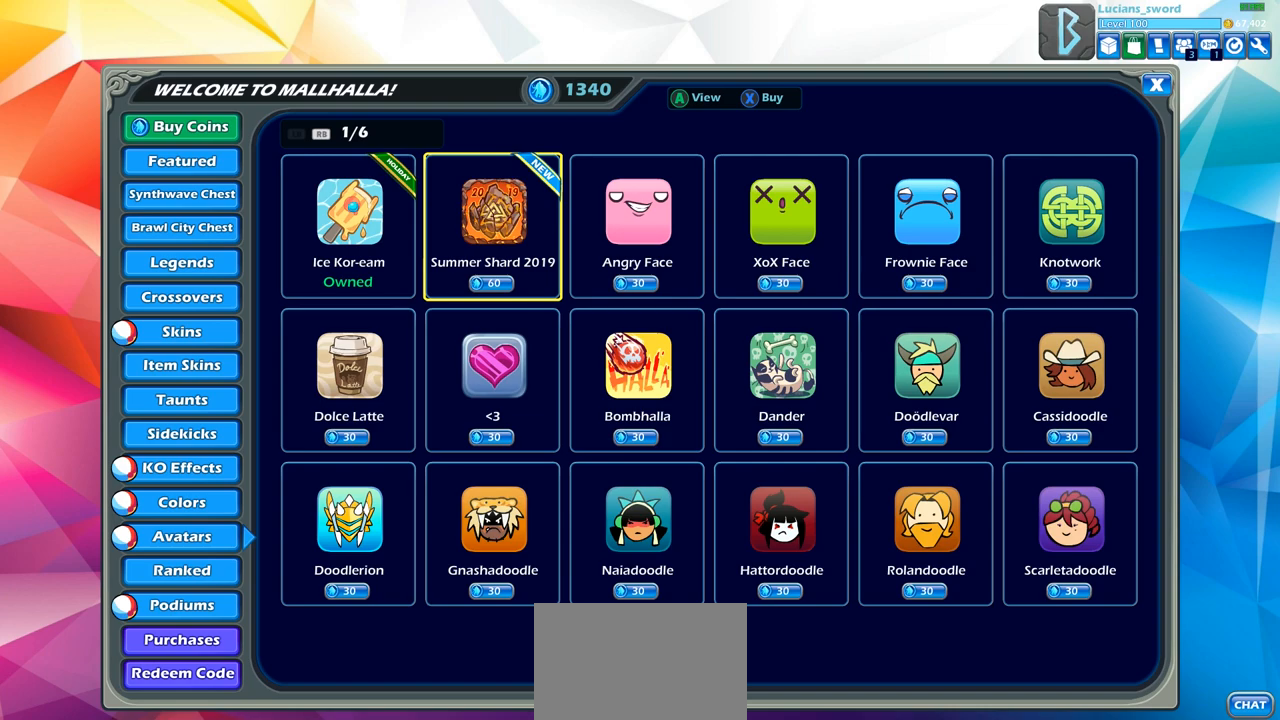
{"buttons": [], "left_stick": "center", "right_stick": "center", "events": []}
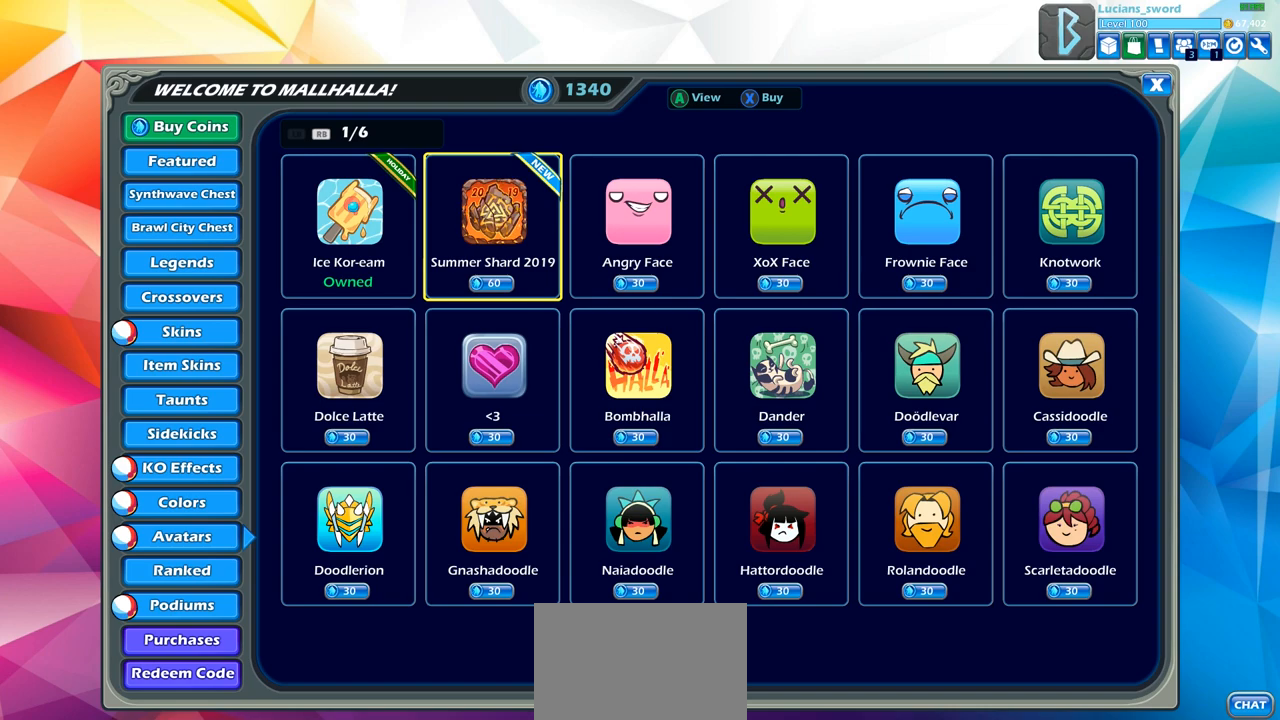
{"buttons": ["CROSS"], "left_stick": "center", "right_stick": "center", "events": [[467, "CROSS", "down"]]}
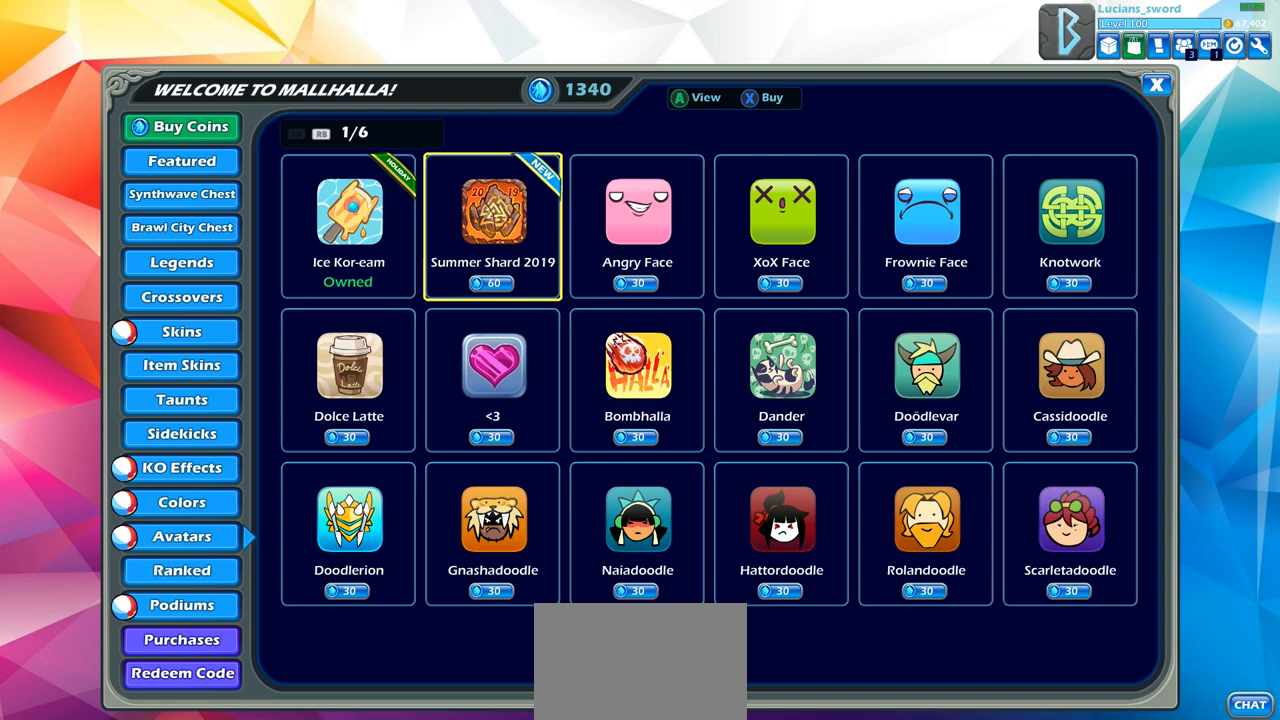
{"buttons": [], "left_stick": "center", "right_stick": "center", "events": [[33, "CROSS", "up"]]}